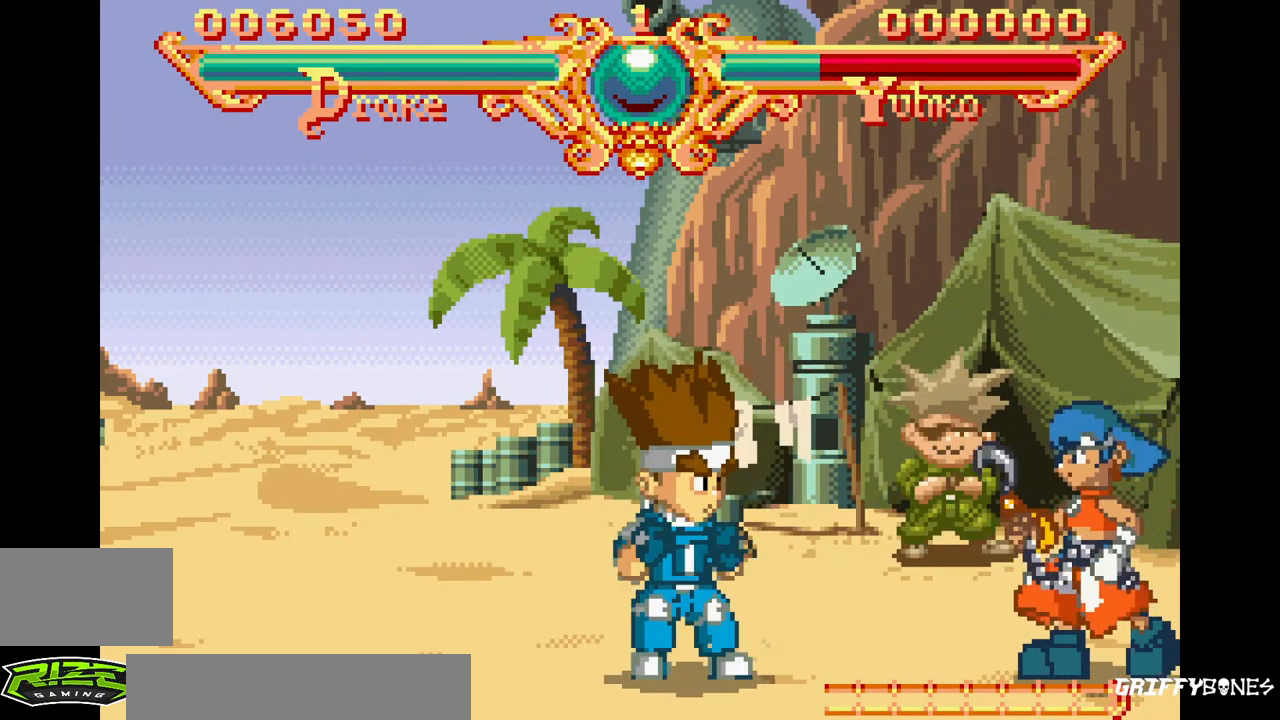
Gameplay with a controller (arcade stick); each line is a JSON object with the inputs held at the frame after it (dt_ms = milliseconds from this image to that frame). "events" lists button and stick changes between this image and that frame as [ms after this image, input, new state], when the widget could be followed in between. Not read: CROSS L3 R3.
{"dt_ms": 500, "buttons": [], "events": [[83, "DPAD_RIGHT", "down"], [500, "DPAD_RIGHT", "up"]]}
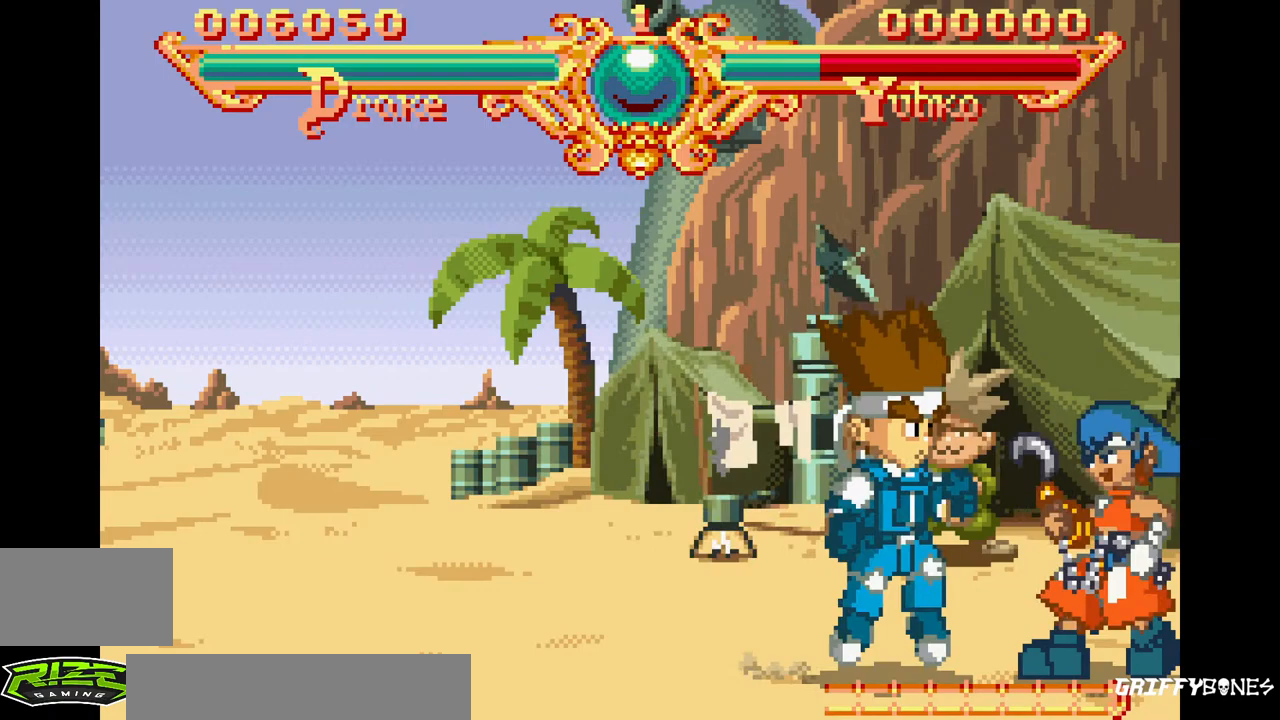
{"dt_ms": 500, "buttons": [], "events": []}
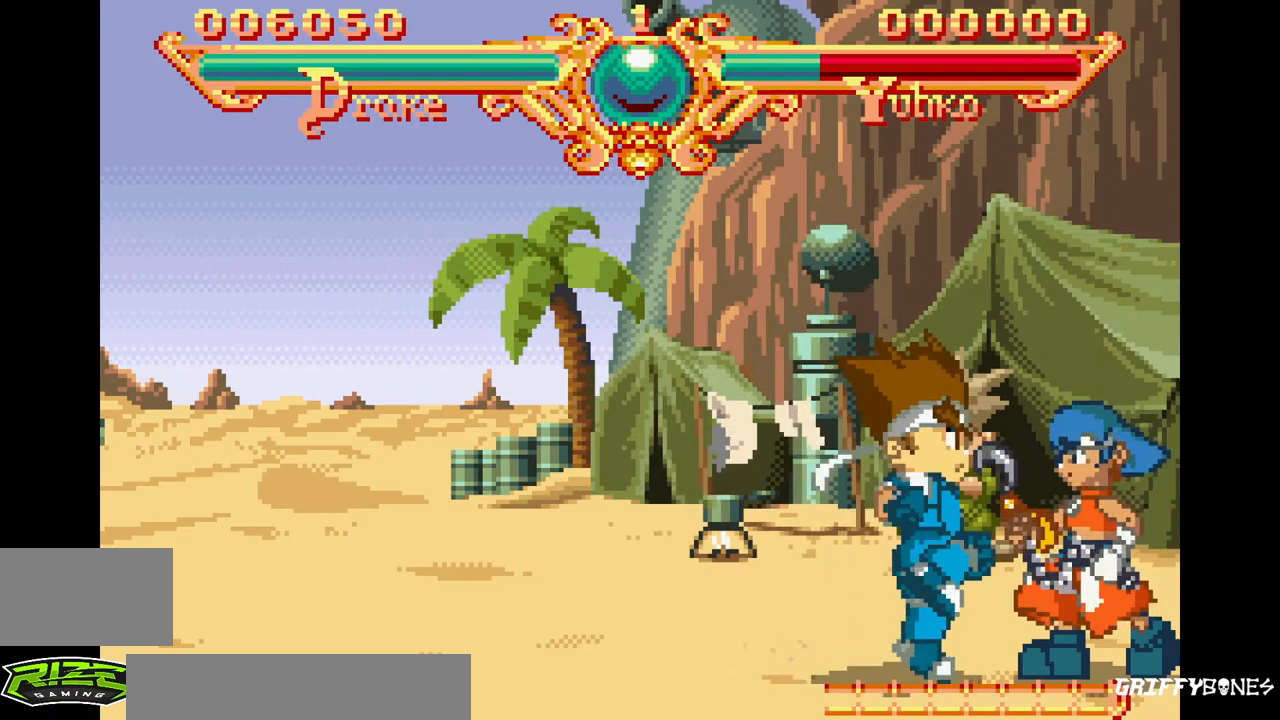
{"dt_ms": 500, "buttons": [], "events": []}
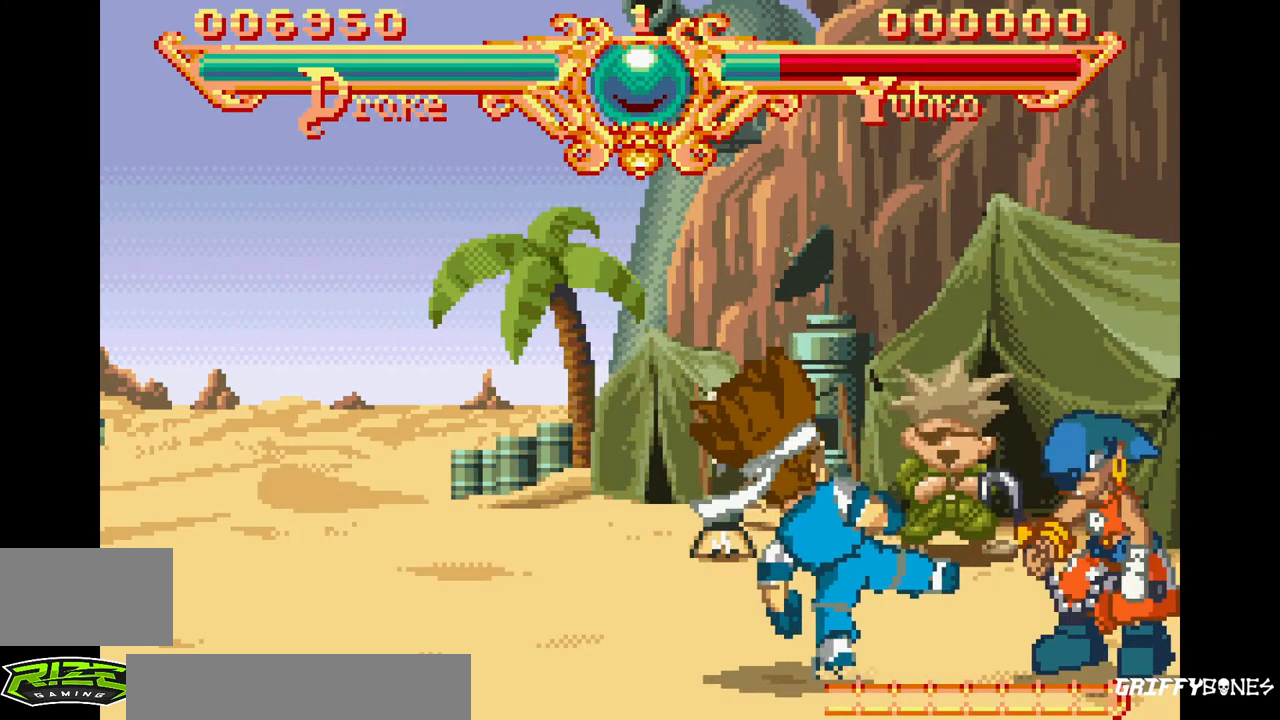
{"dt_ms": 500, "buttons": [], "events": [[133, "DPAD_RIGHT", "down"], [417, "DPAD_RIGHT", "up"]]}
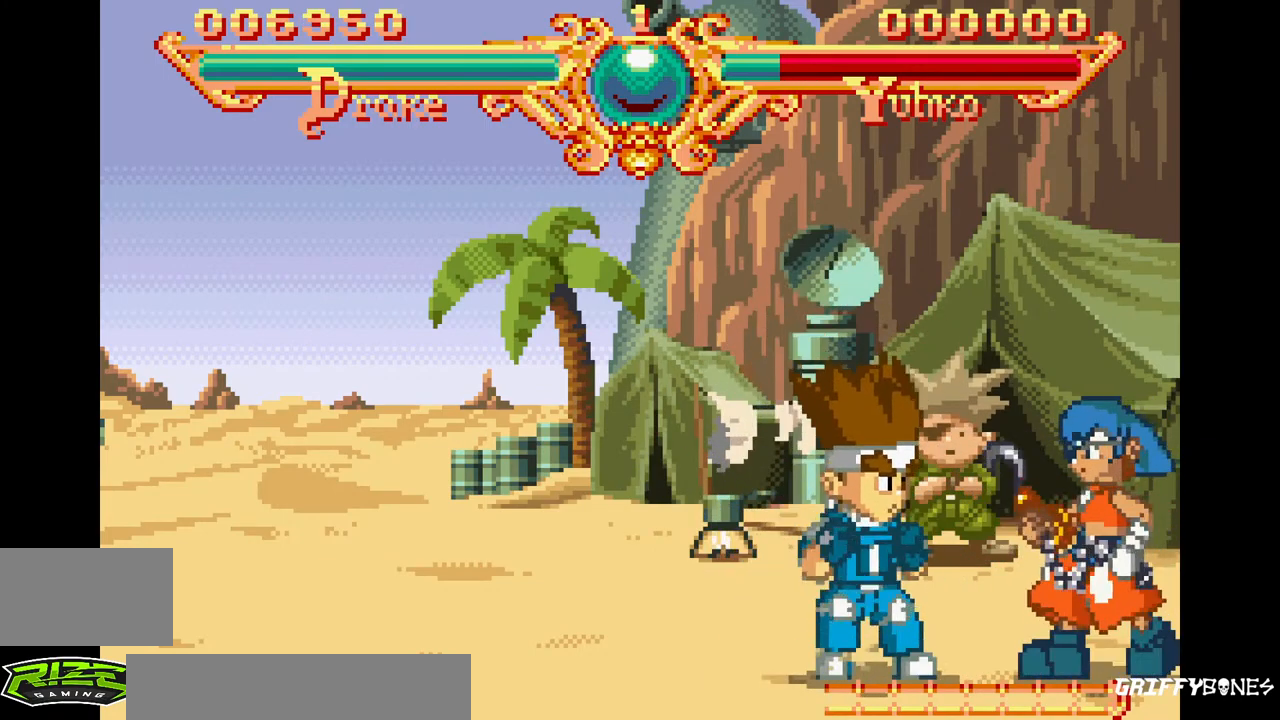
{"dt_ms": 500, "buttons": ["DPAD_RIGHT"], "events": [[450, "DPAD_RIGHT", "down"]]}
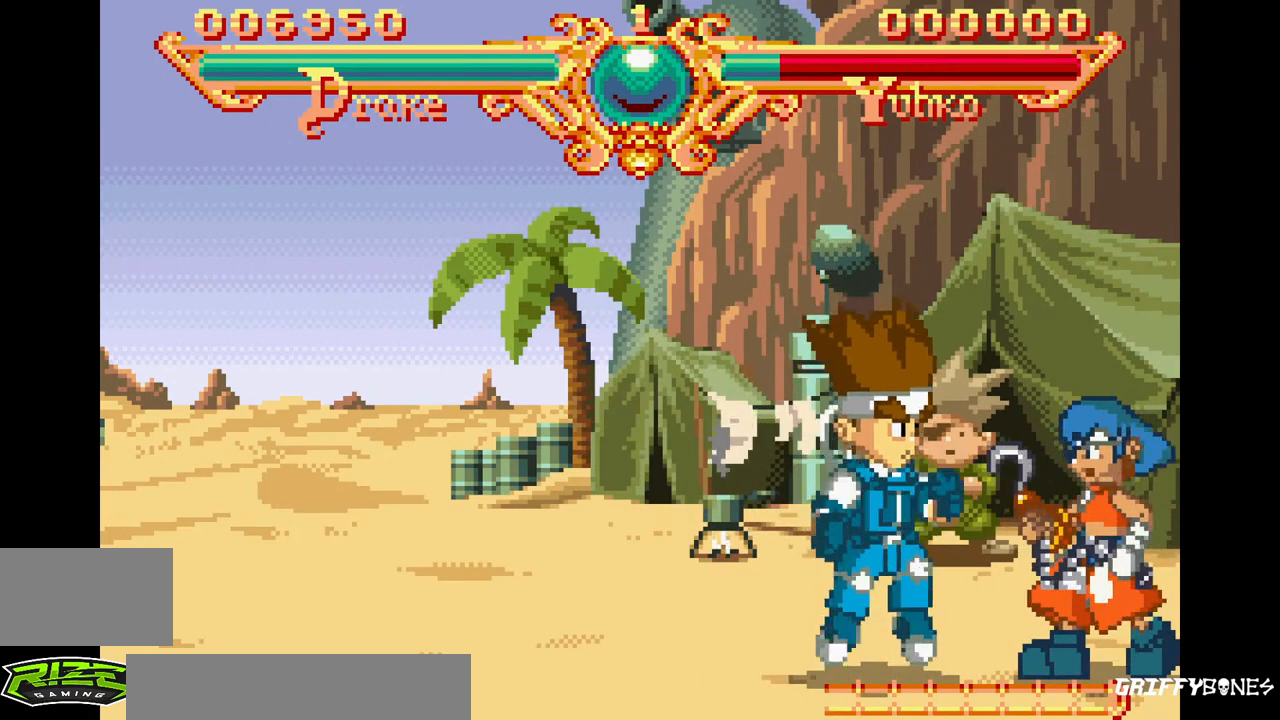
{"dt_ms": 500, "buttons": [], "events": [[133, "DPAD_RIGHT", "up"]]}
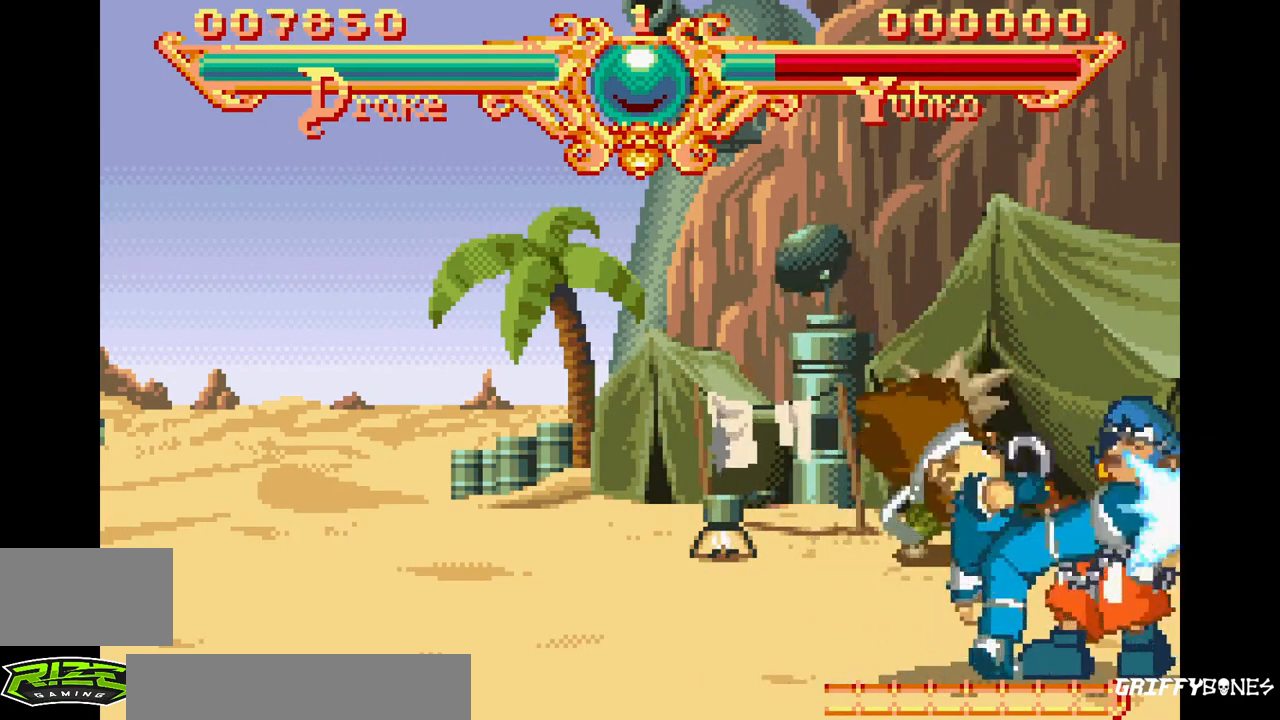
{"dt_ms": 500, "buttons": [], "events": []}
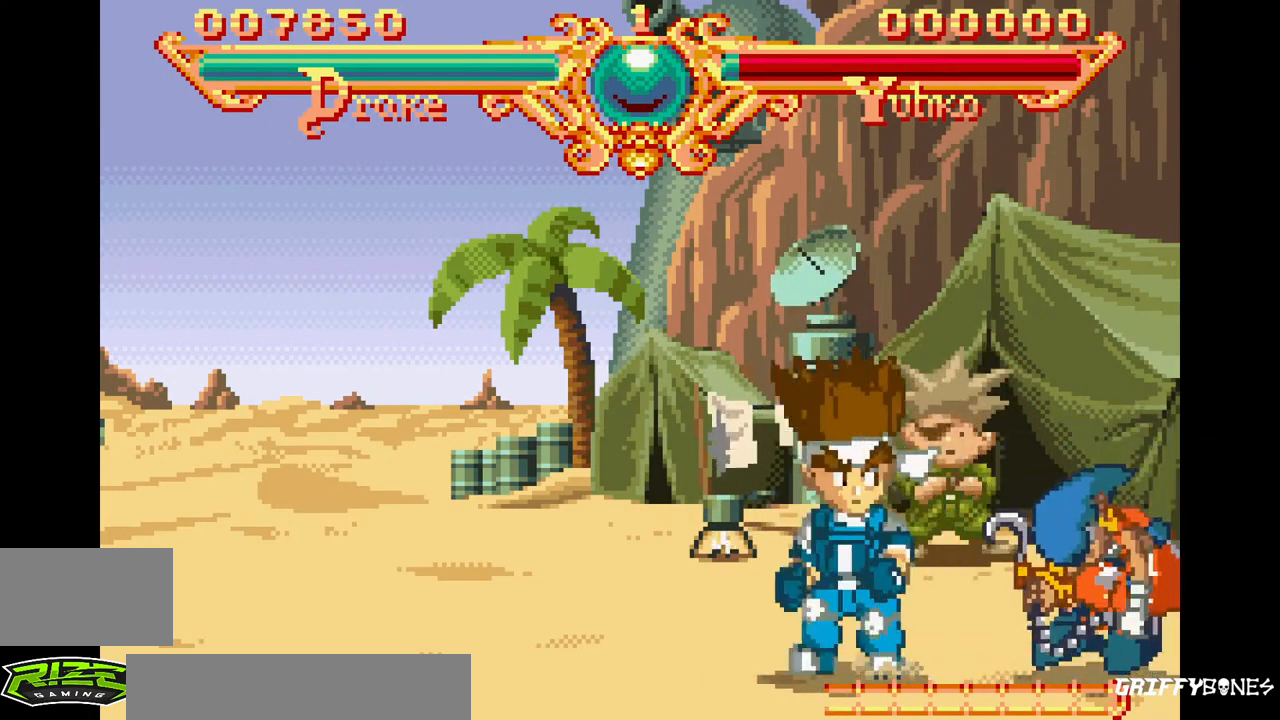
{"dt_ms": 500, "buttons": ["DPAD_RIGHT"], "events": [[483, "DPAD_RIGHT", "down"]]}
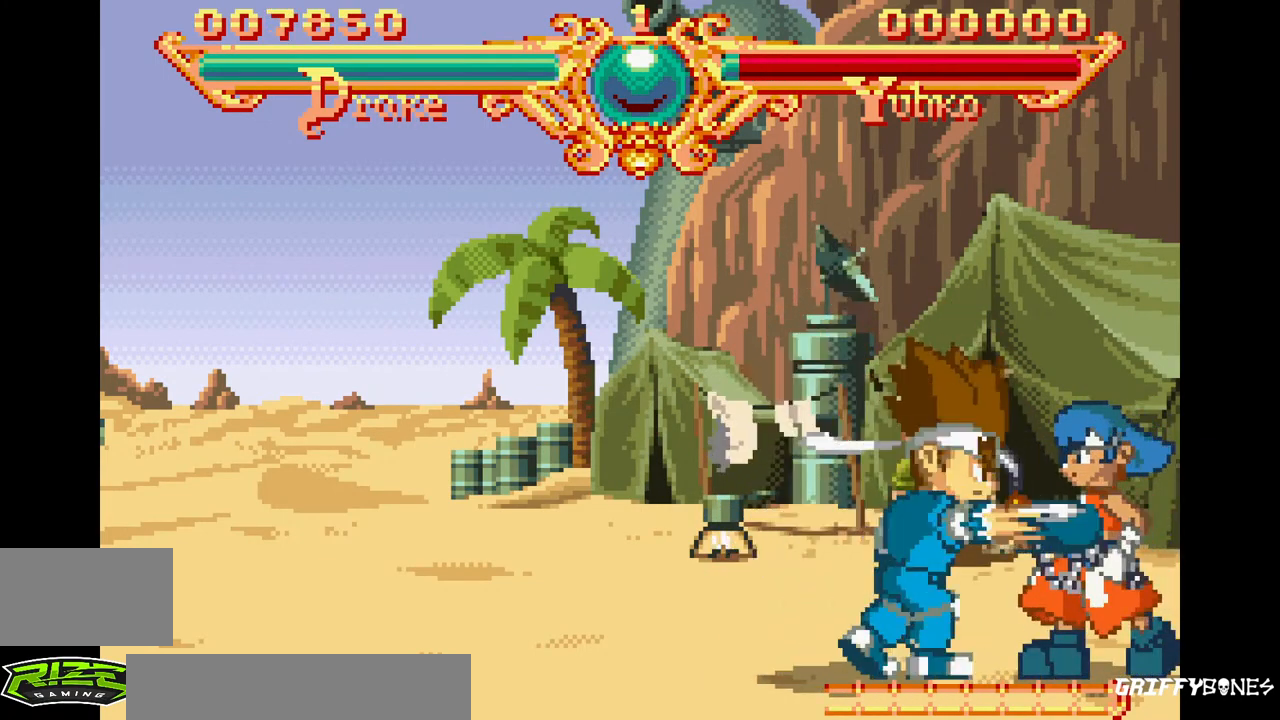
{"dt_ms": 500, "buttons": ["DPAD_RIGHT"], "events": []}
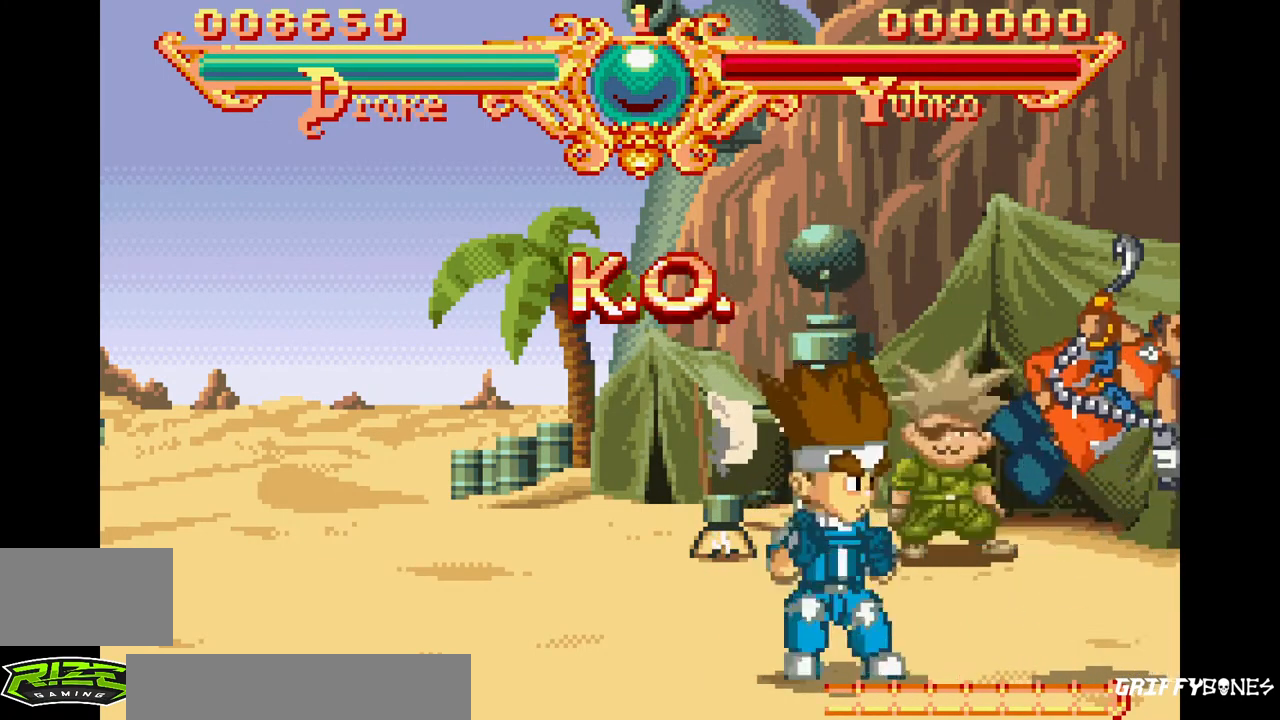
{"dt_ms": 500, "buttons": [], "events": [[200, "DPAD_RIGHT", "up"]]}
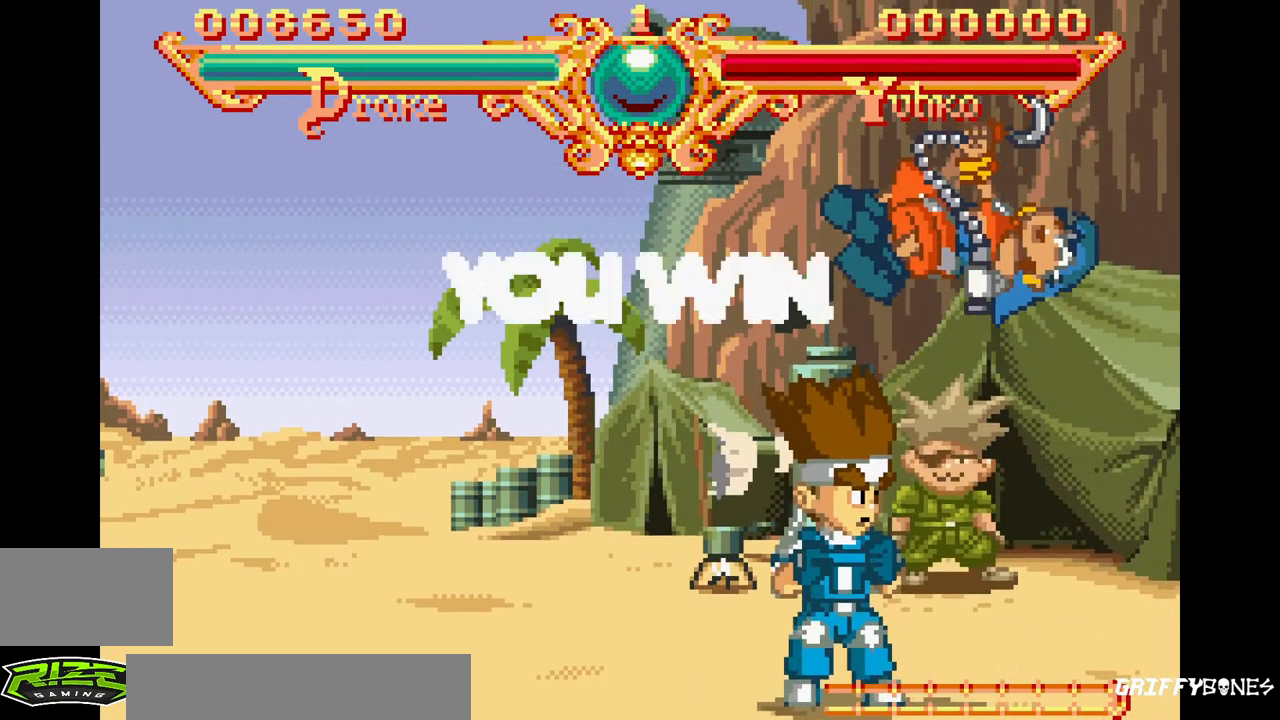
{"dt_ms": 500, "buttons": ["TRIANGLE"], "events": [[483, "TRIANGLE", "down"]]}
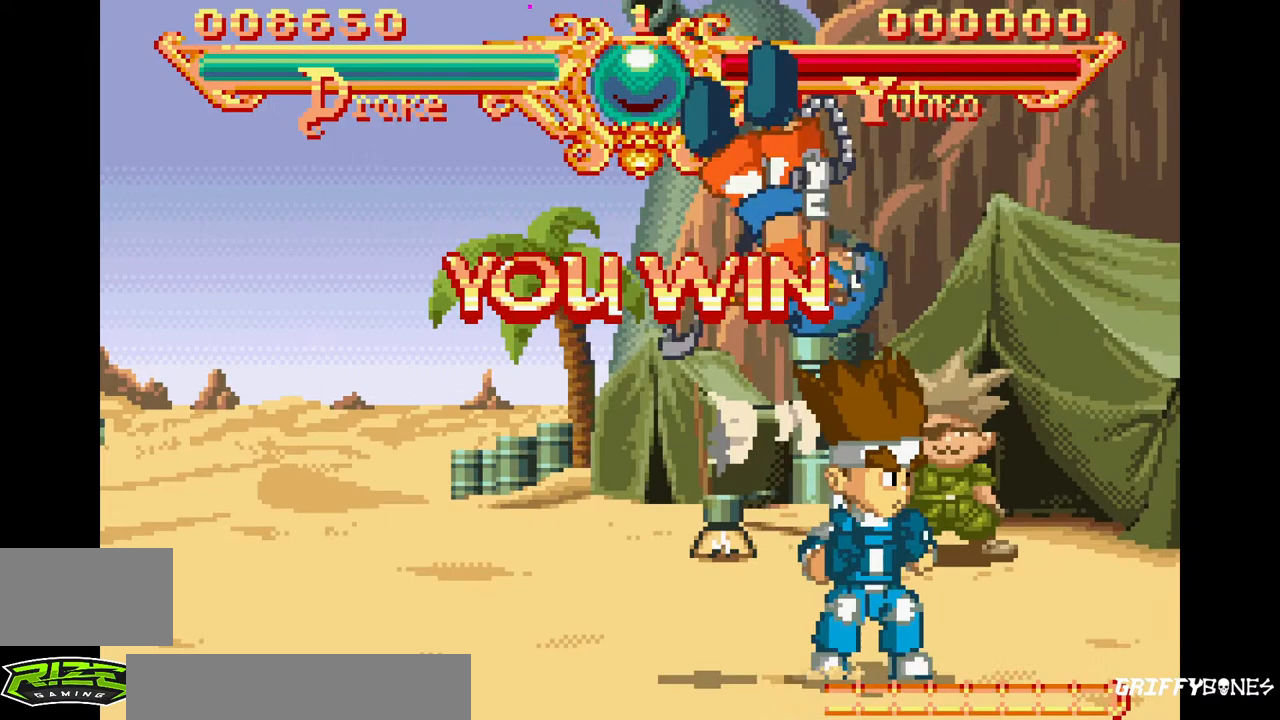
{"dt_ms": 1000, "buttons": [], "events": [[133, "TRIANGLE", "up"], [450, "SQUARE", "down"], [550, "SQUARE", "up"]]}
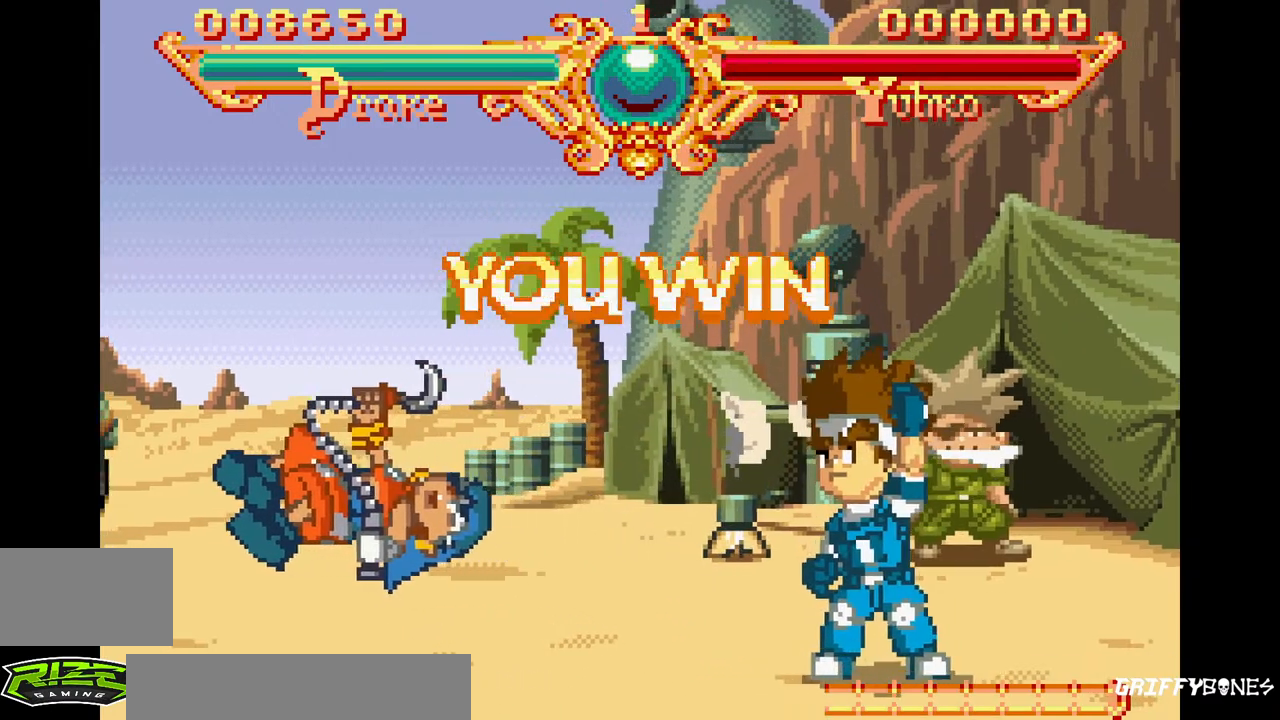
{"dt_ms": 500, "buttons": [], "events": []}
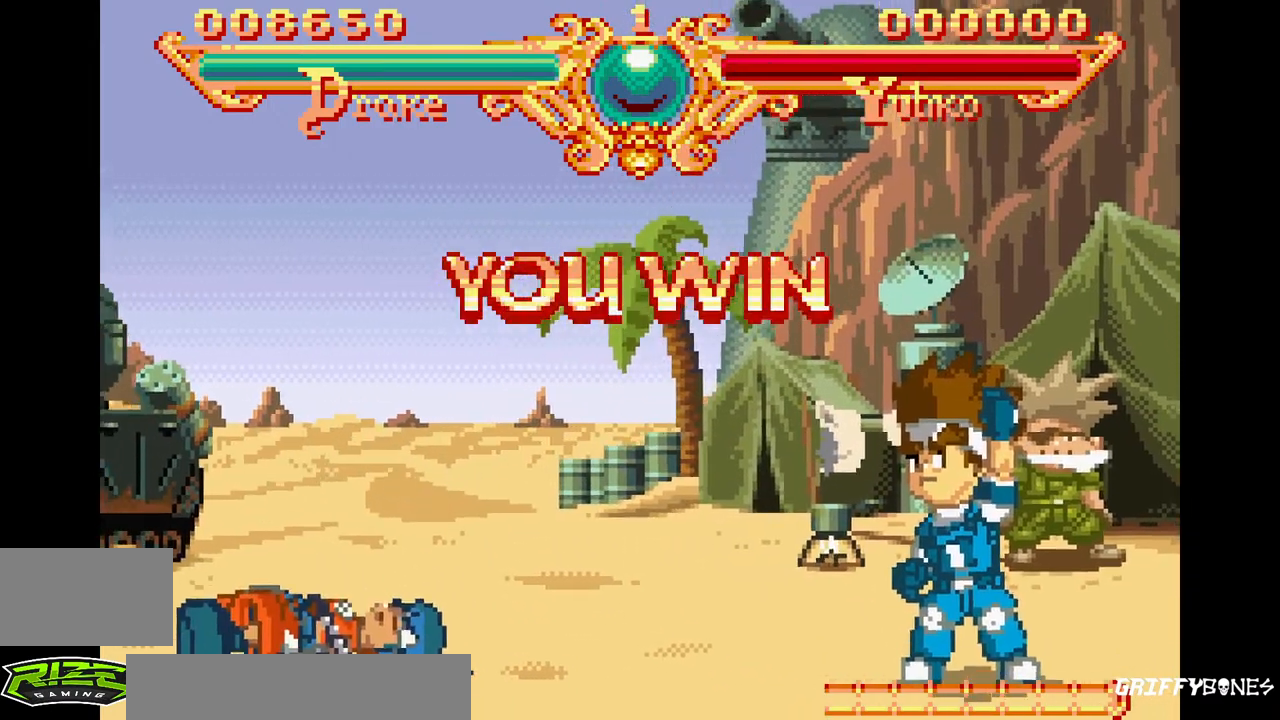
{"dt_ms": 500, "buttons": [], "events": []}
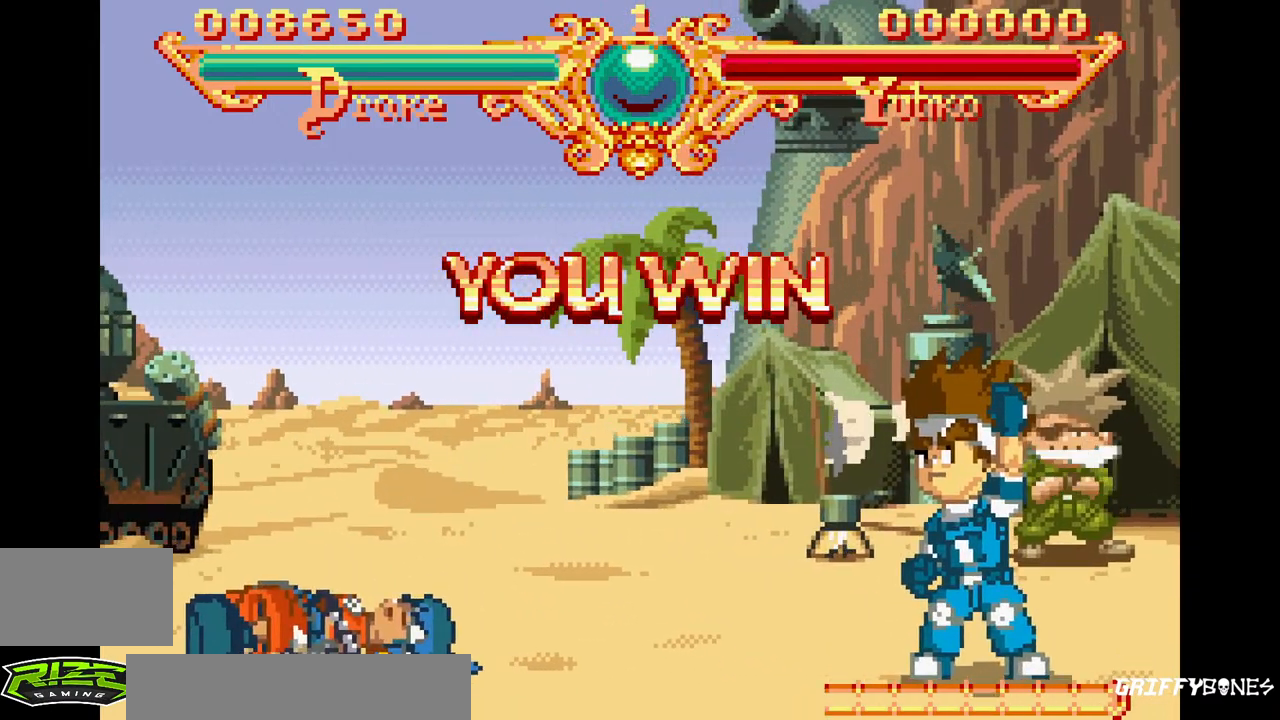
{"dt_ms": 500, "buttons": [], "events": []}
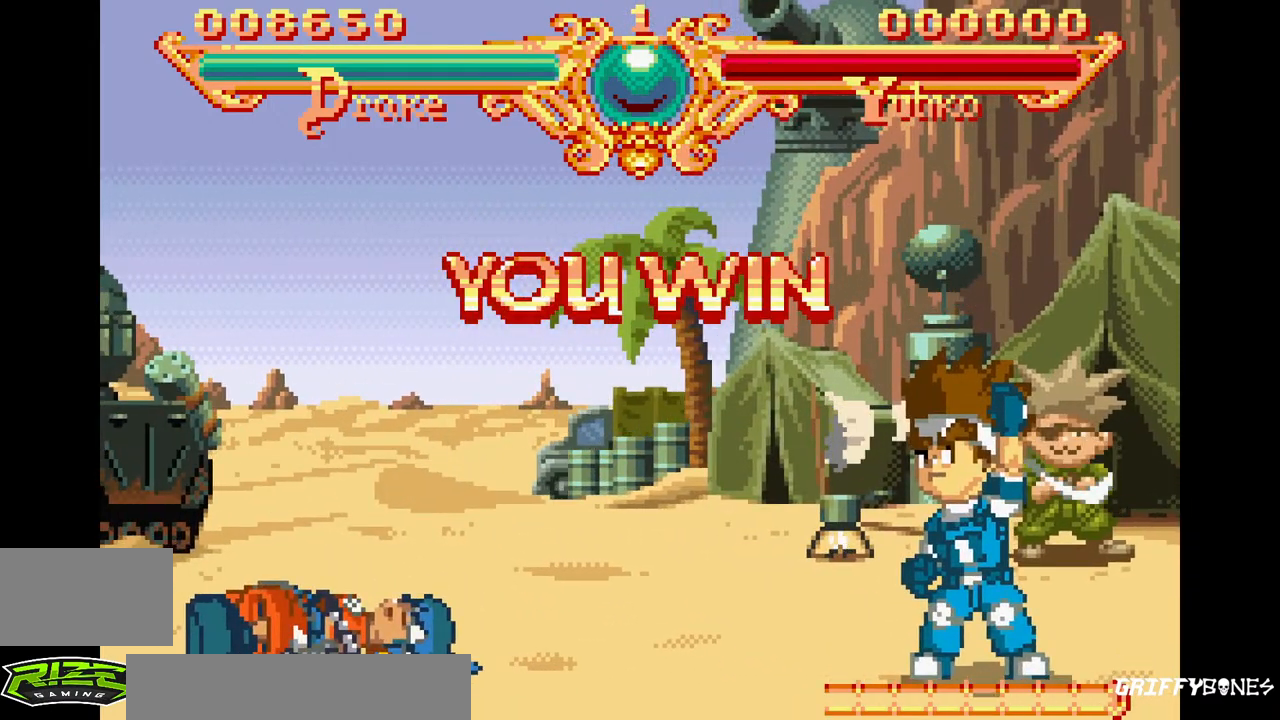
{"dt_ms": 500, "buttons": [], "events": []}
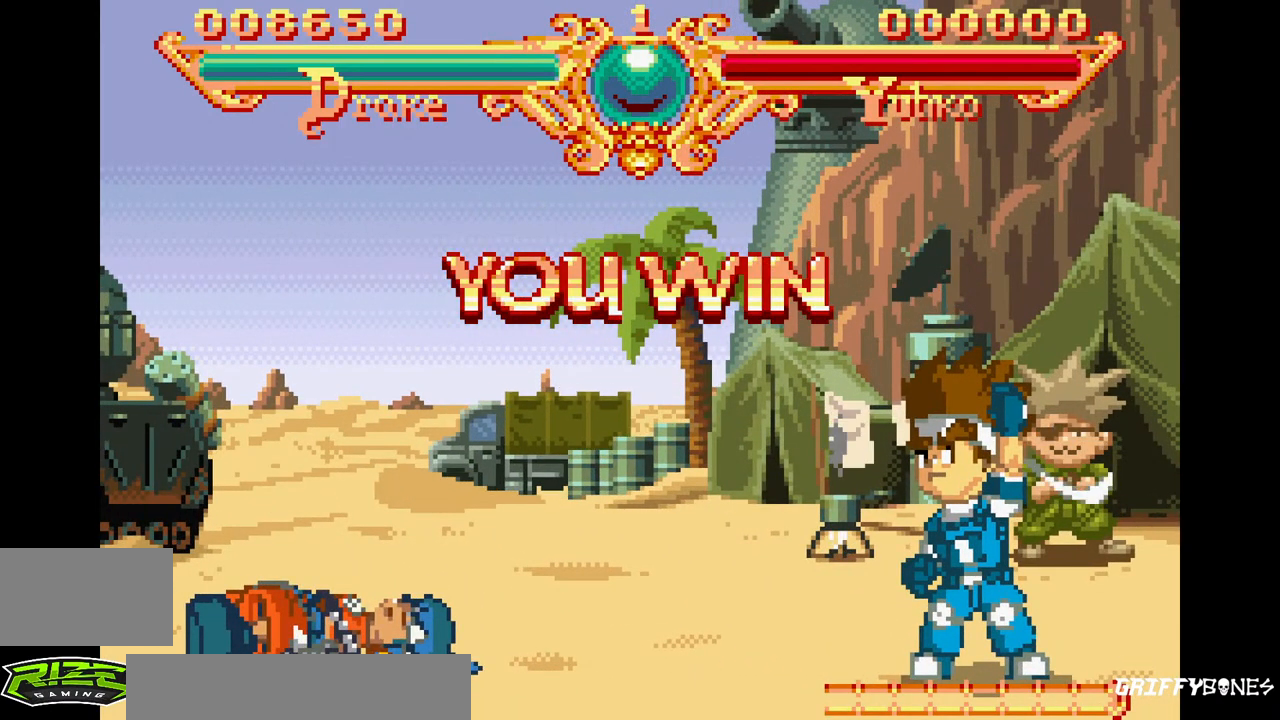
{"dt_ms": 500, "buttons": [], "events": []}
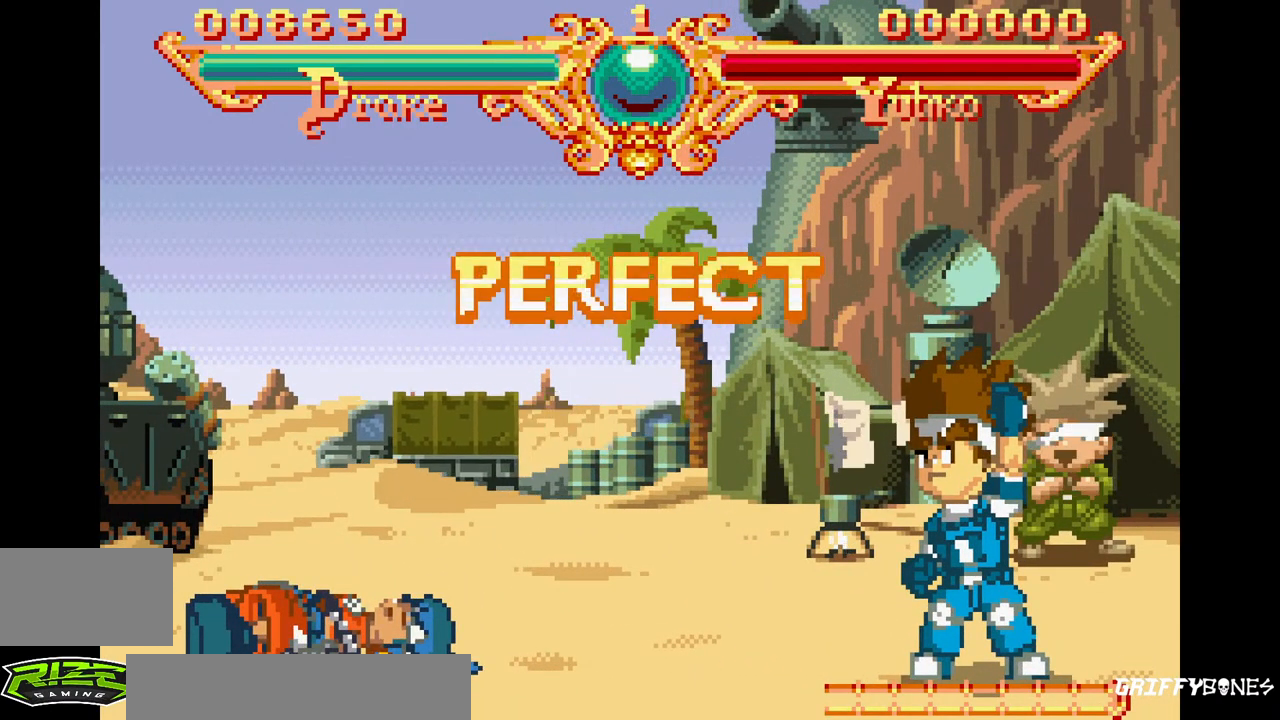
{"dt_ms": 500, "buttons": [], "events": []}
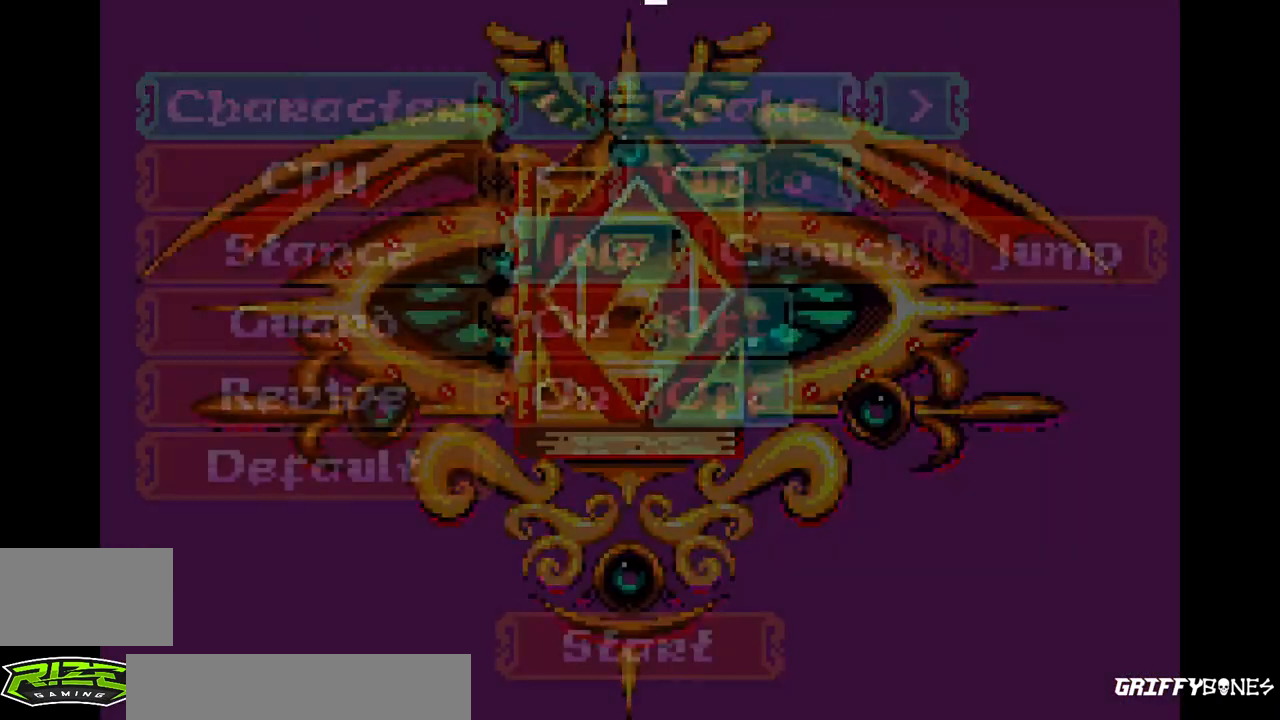
{"dt_ms": 500, "buttons": [], "events": []}
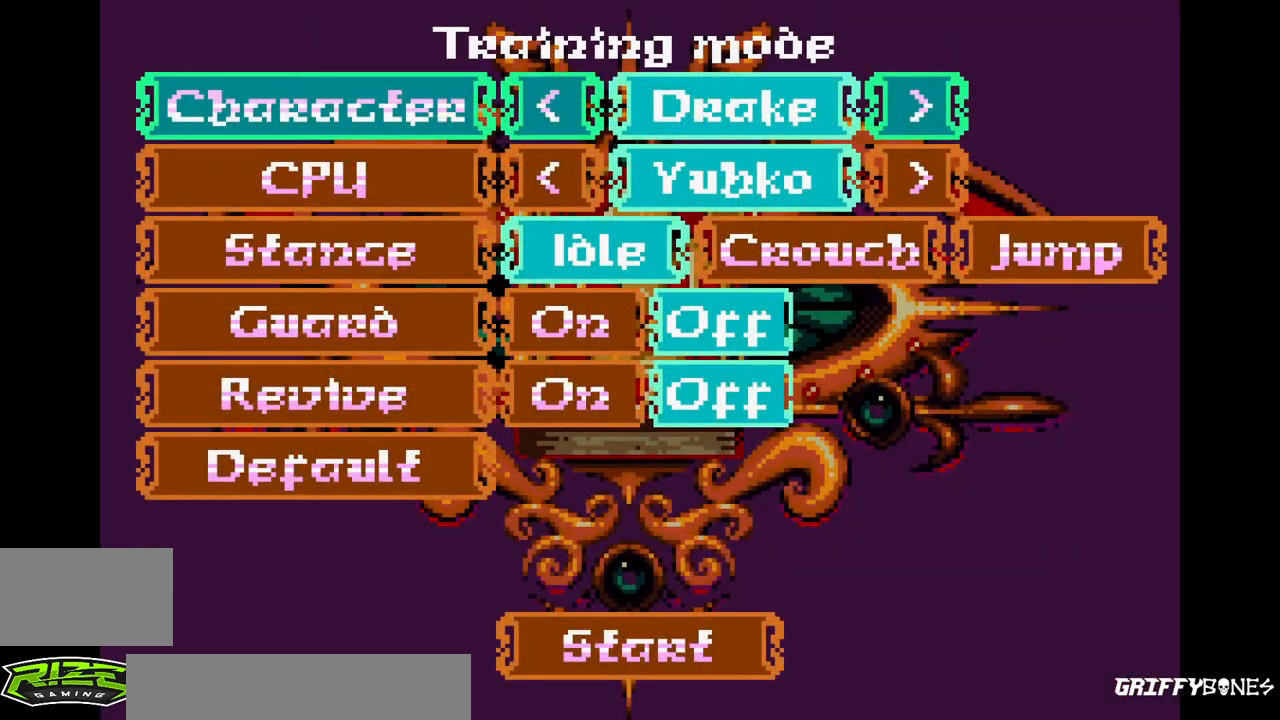
{"dt_ms": 500, "buttons": [], "events": []}
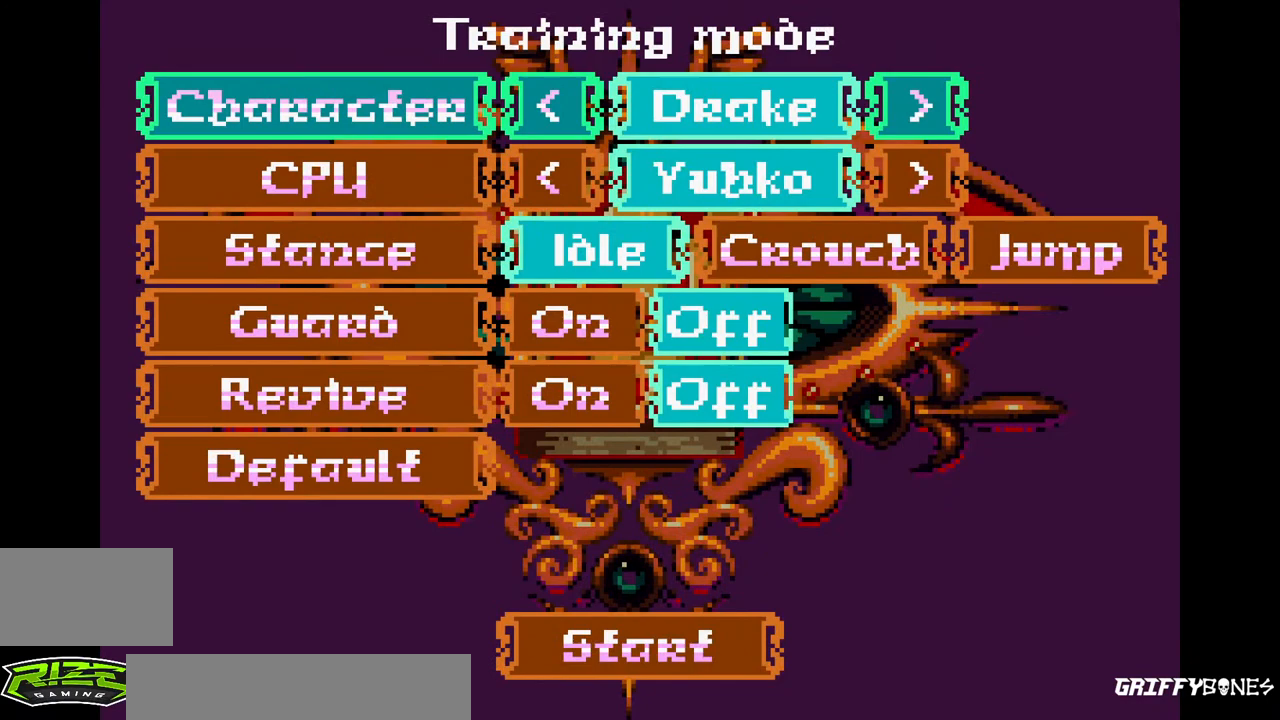
{"dt_ms": 500, "buttons": [], "events": []}
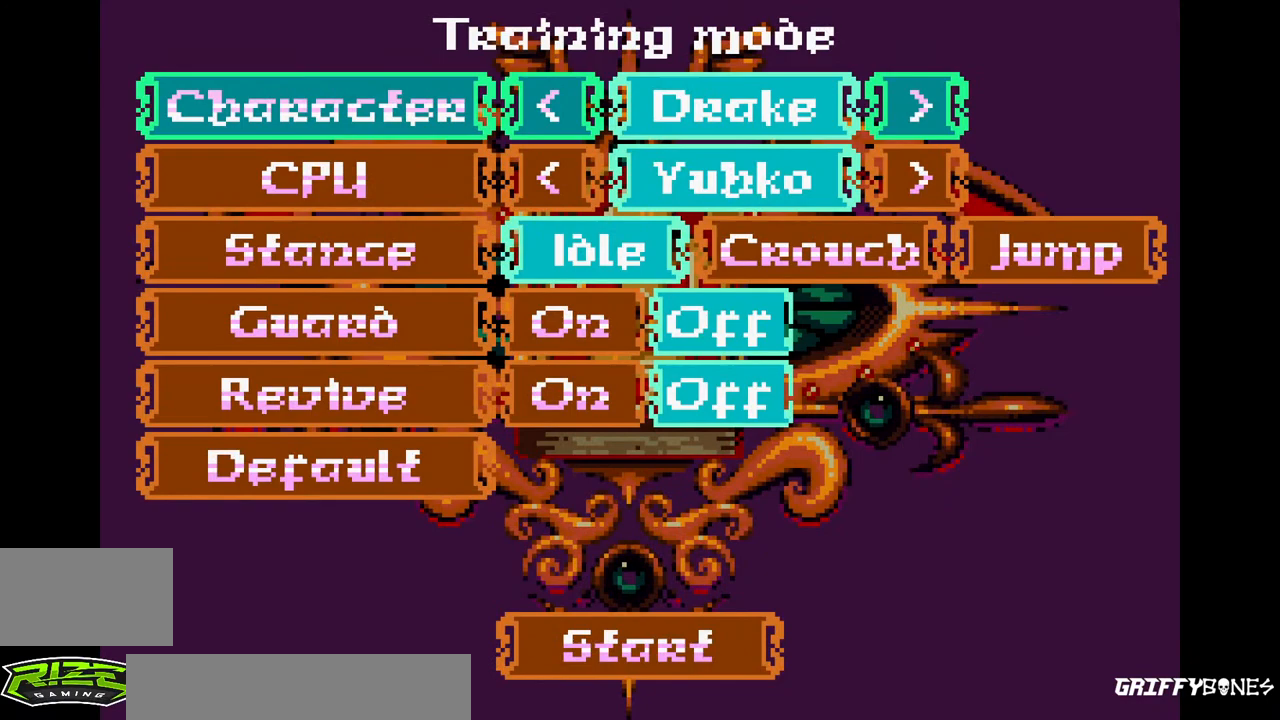
{"dt_ms": 500, "buttons": [], "events": []}
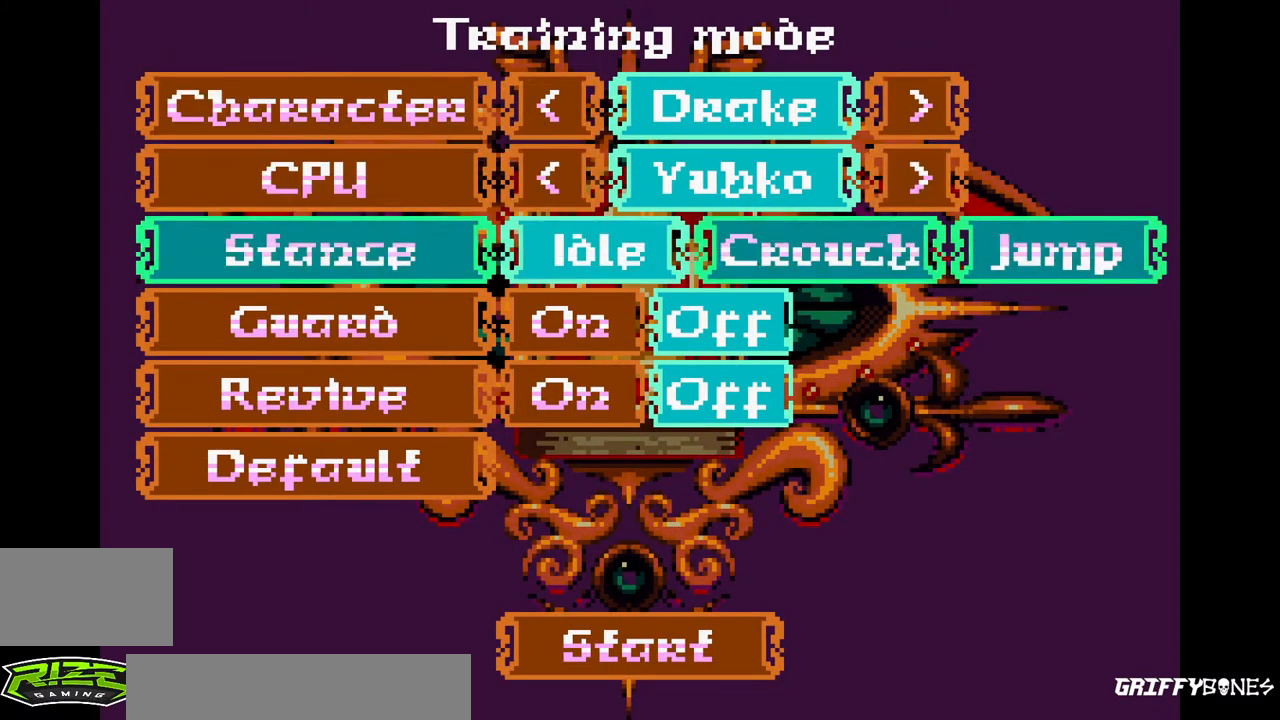
{"dt_ms": 1000, "buttons": [], "events": [[683, "DPAD_LEFT", "down"], [783, "DPAD_LEFT", "up"]]}